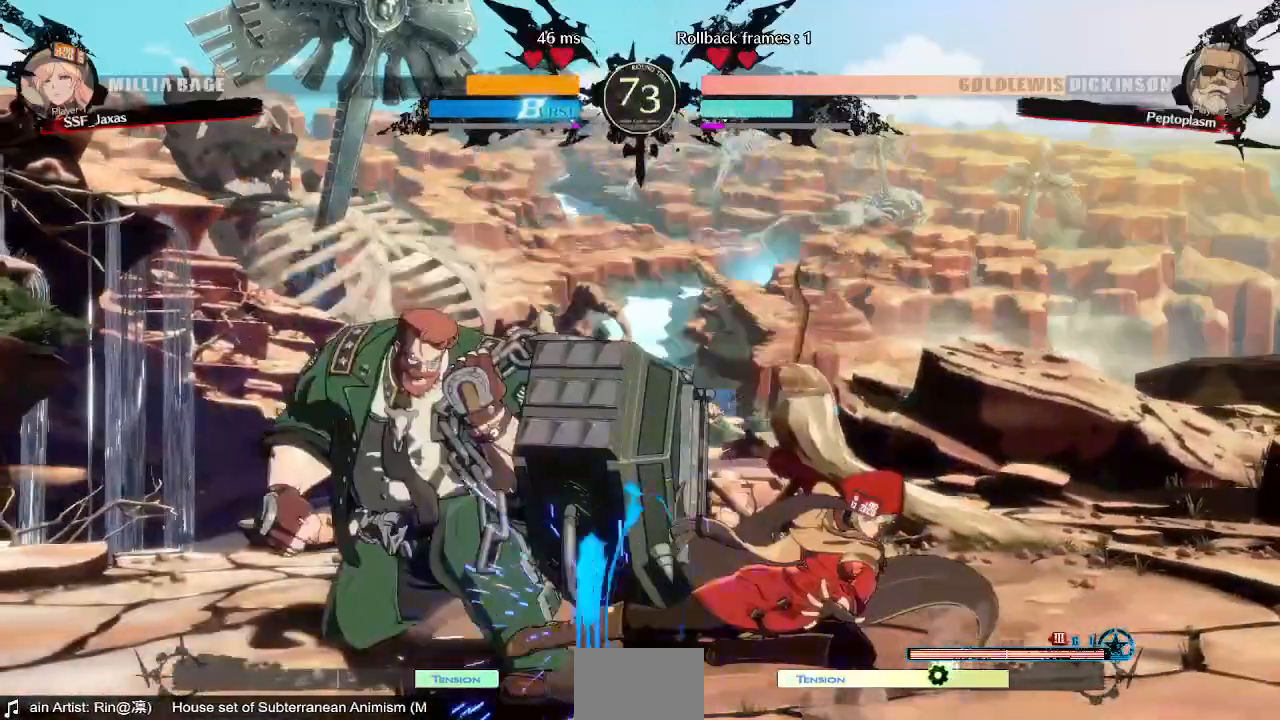
Gameplay with a controller (arcade stick); each line is a JSON object with the inputs held at the frame after it (dt_ms = milliseconds from this image to that frame). "events" lists button and stick changes between this image and that frame as [ms after this image, input, new state], when the widget could be followed in between. Not read: L3 R3 SELECT START.
{"dt_ms": 480, "buttons": ["DPAD_LEFT"], "events": [[40, "DPAD_DOWN", "up"], [200, "DPAD_LEFT", "down"]]}
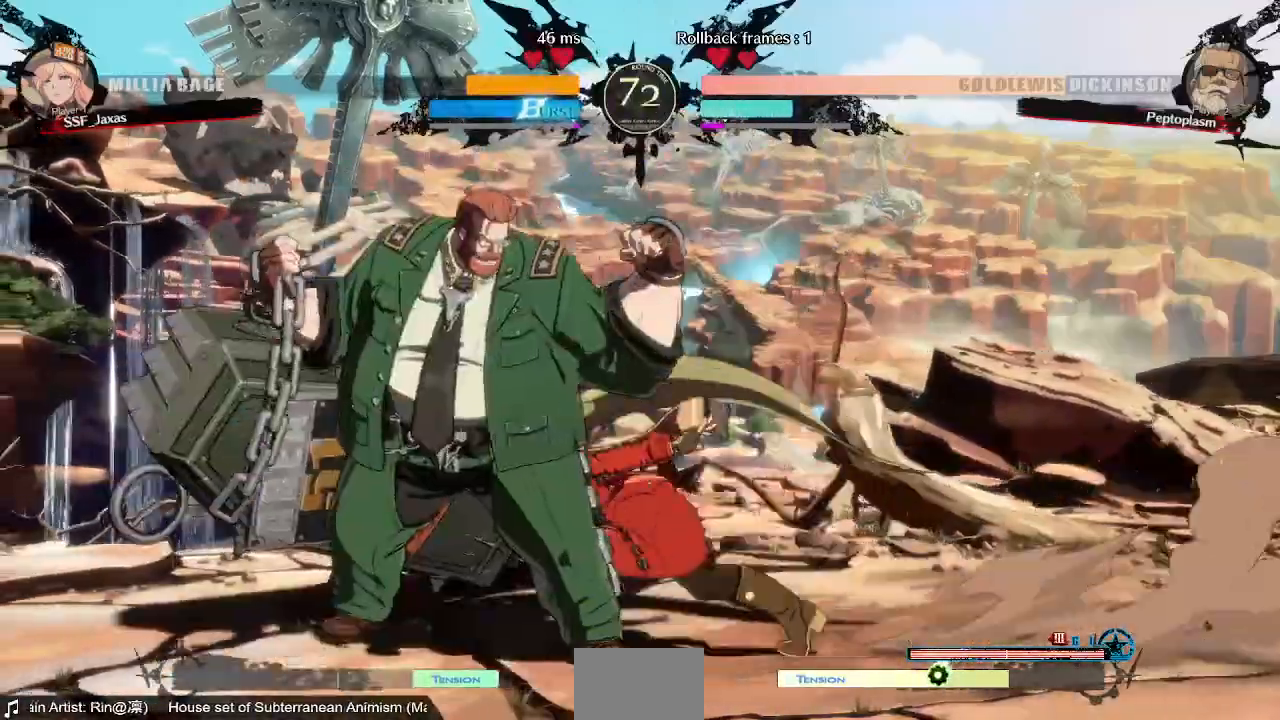
{"dt_ms": 520, "buttons": ["DPAD_DOWN", "DPAD_RIGHT"], "events": [[40, "R2", "down"], [120, "R2", "up"], [200, "DPAD_LEFT", "up"], [440, "DPAD_DOWN", "down"], [440, "DPAD_LEFT", "down"], [520, "DPAD_LEFT", "up"], [520, "DPAD_RIGHT", "down"]]}
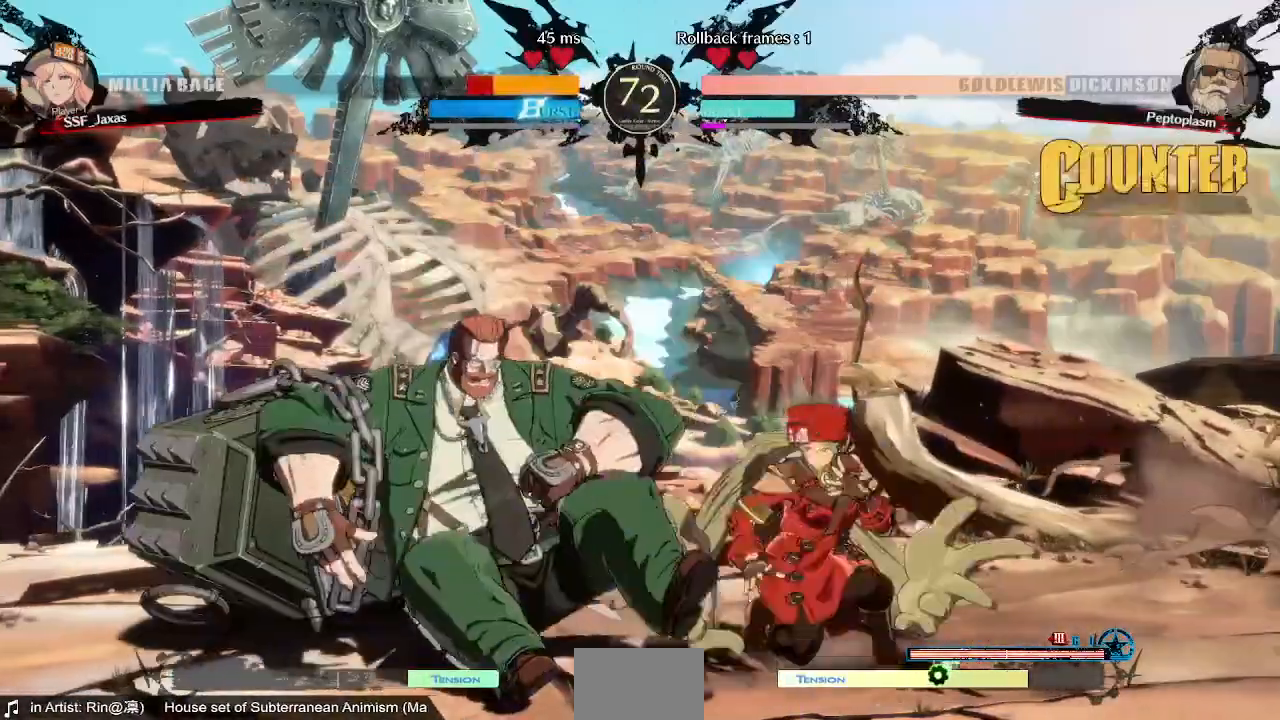
{"dt_ms": 480, "buttons": ["DPAD_DOWN", "DPAD_RIGHT"], "events": []}
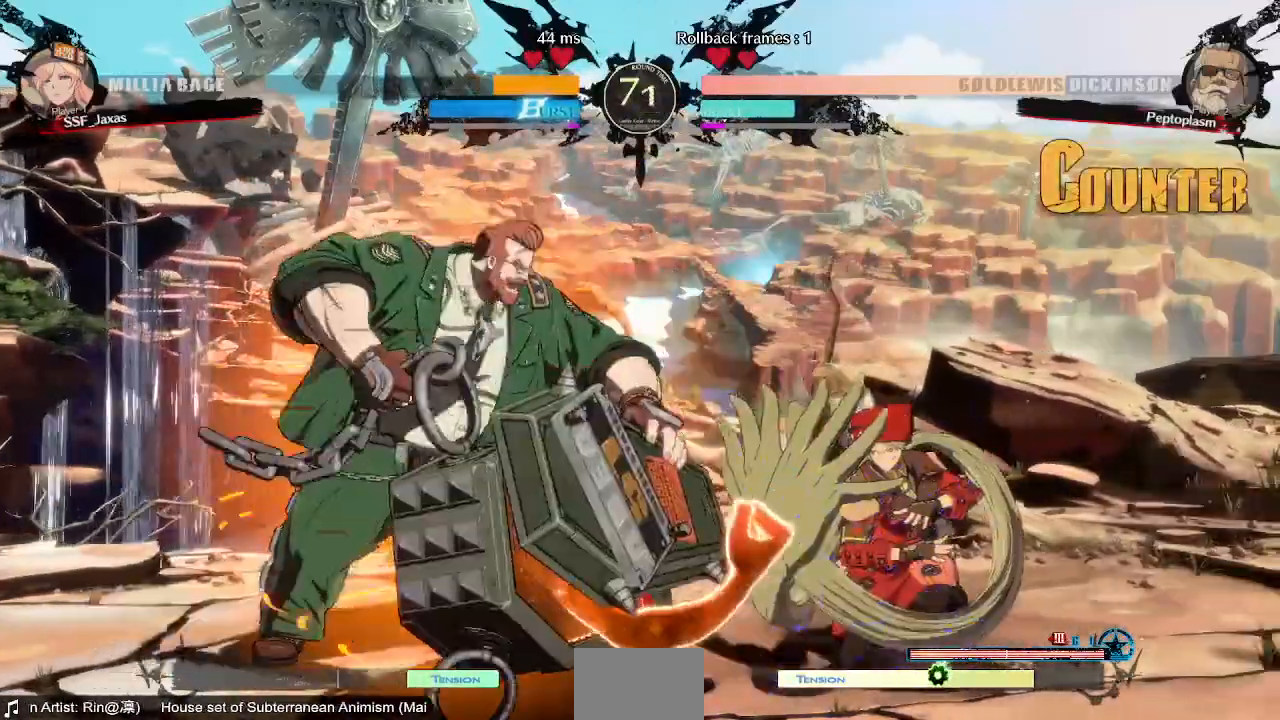
{"dt_ms": 520, "buttons": ["DPAD_DOWN"], "events": [[40, "SQUARE", "down"], [160, "SQUARE", "up"], [200, "DPAD_DOWN", "up"], [440, "DPAD_RIGHT", "up"], [480, "DPAD_DOWN", "down"]]}
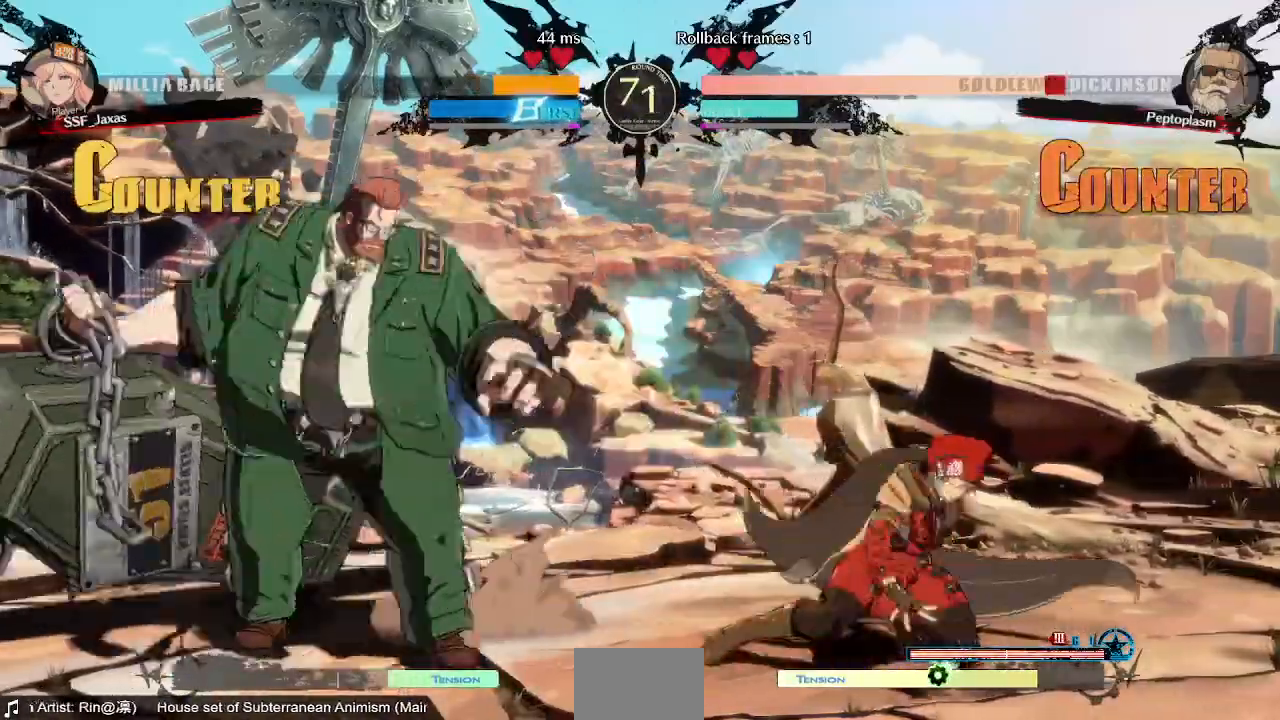
{"dt_ms": 480, "buttons": ["L1", "DPAD_RIGHT"], "events": [[80, "DPAD_DOWN", "up"], [200, "DPAD_LEFT", "down"], [360, "DPAD_UP", "down"], [480, "DPAD_LEFT", "up"], [480, "DPAD_RIGHT", "down"], [480, "DPAD_UP", "up"], [480, "L1", "down"]]}
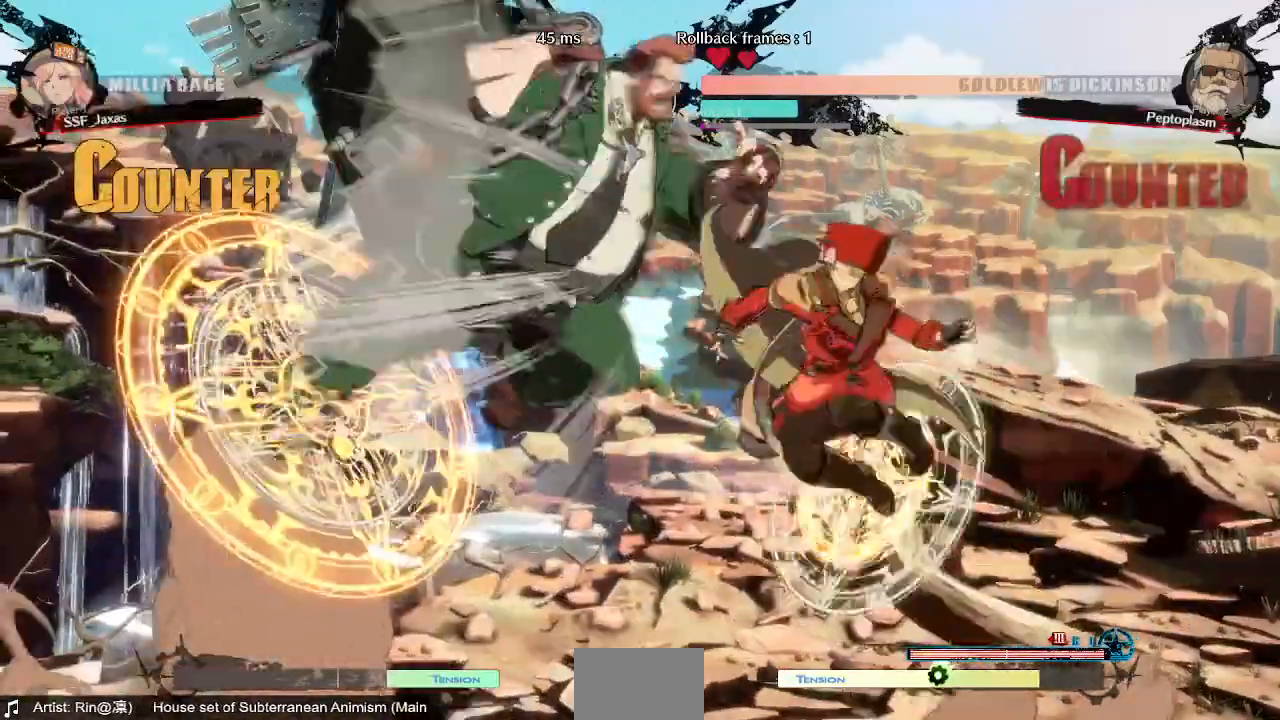
{"dt_ms": 1000, "buttons": []}
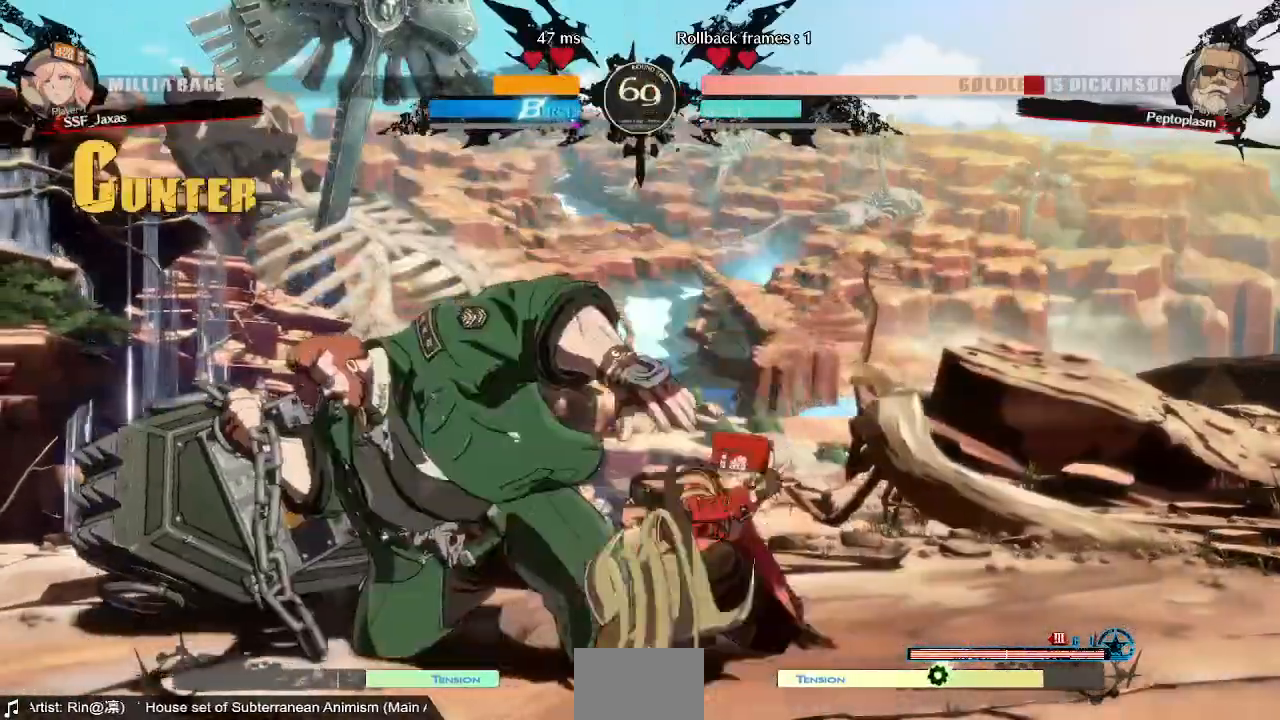
{"dt_ms": 520, "buttons": []}
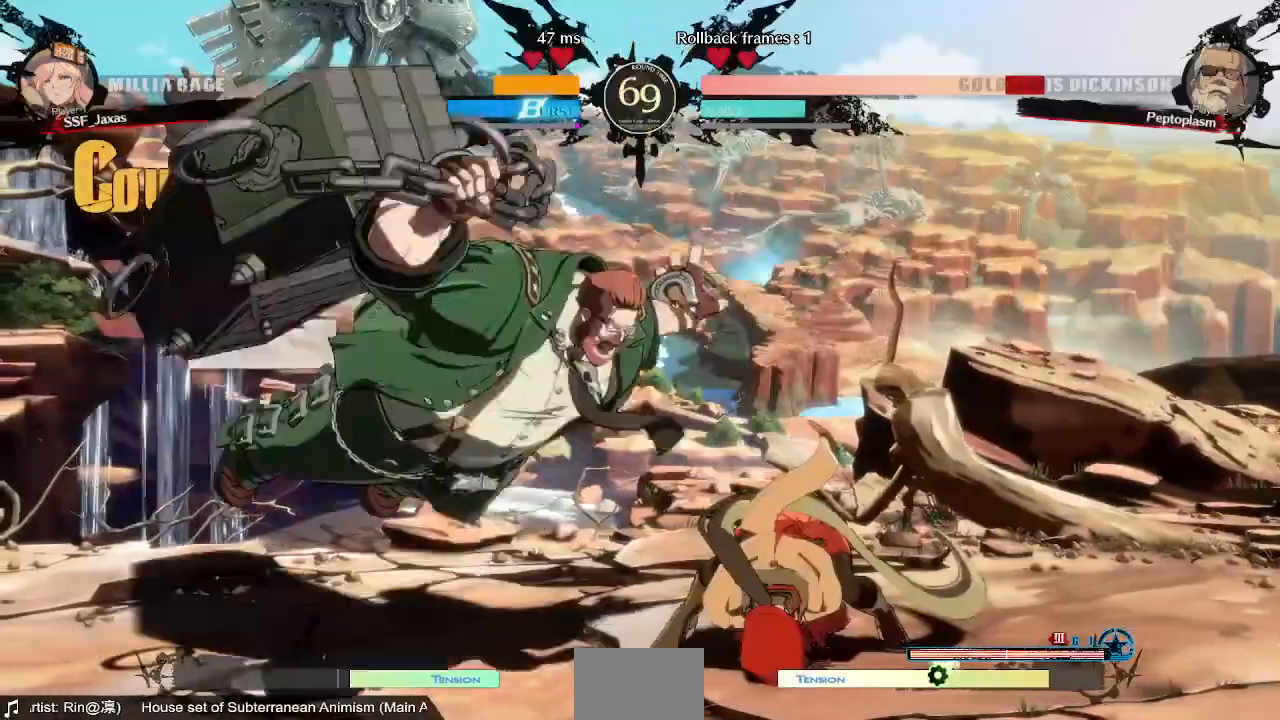
{"dt_ms": 480, "buttons": []}
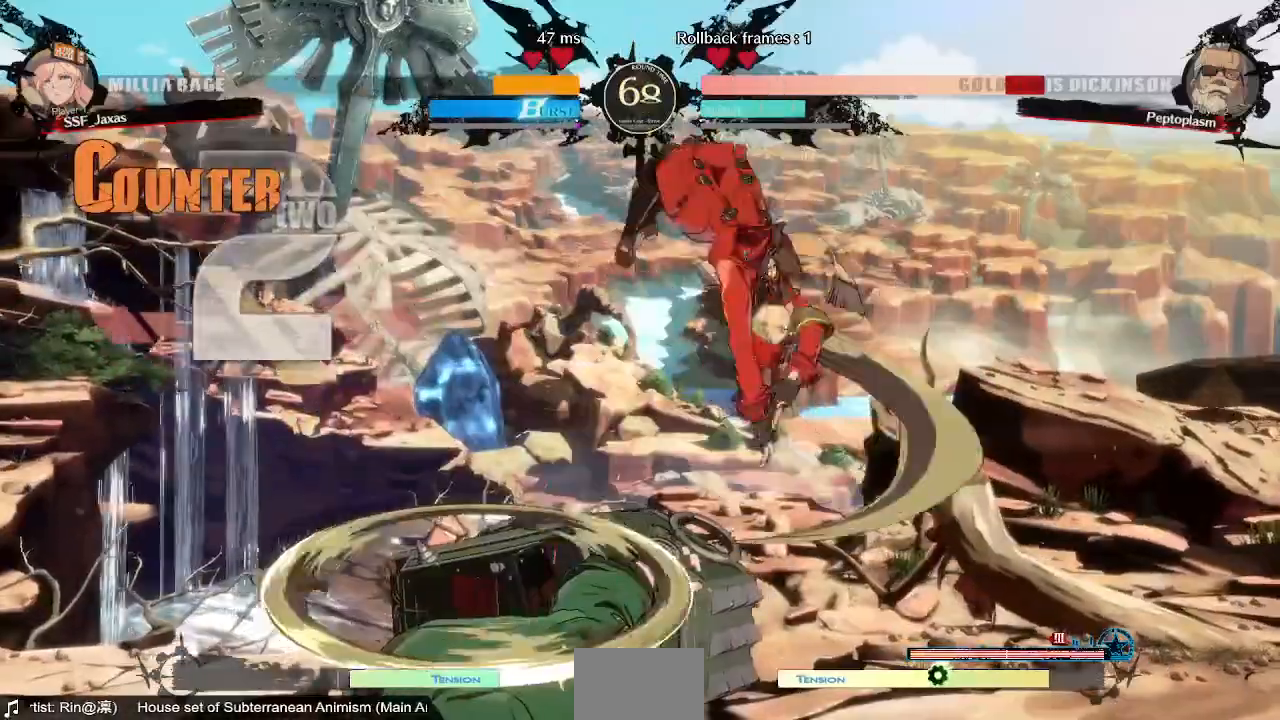
{"dt_ms": 520, "buttons": ["R1", "DPAD_LEFT"], "events": [[240, "L1", "down"], [280, "DPAD_LEFT", "down"], [320, "L1", "up"], [480, "R1", "down"]]}